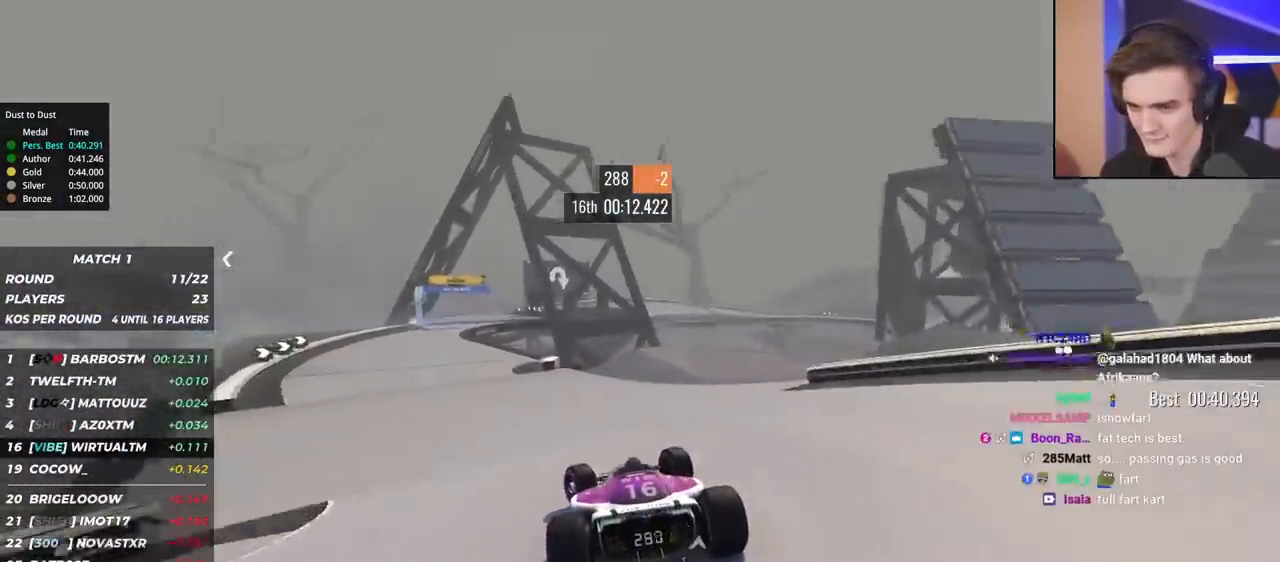
Gameplay with keyboard; each line is a JSON object with the keys held at the frame after it. "events" lists presses ("down") and releases ("up") of "brake", "down", "left", "right" and "up" between this image and that frame as [ms after this image, input, new state], when the widget could be followed in between. No other keys are recorded. Mouse input is not recorded. Key names are as the overlay labels them; some are game actions (e.g. jump) rather than physical keys.
{"keys": ["up"], "events": [[433, "left", "up"]]}
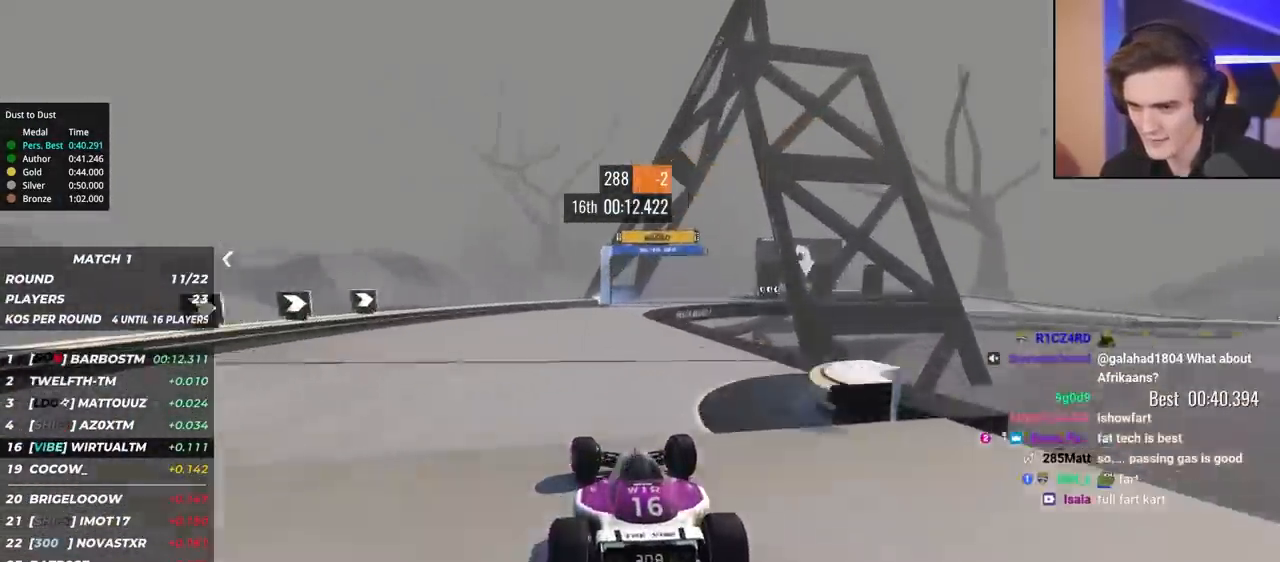
{"keys": ["right", "up"], "events": [[17, "right", "down"]]}
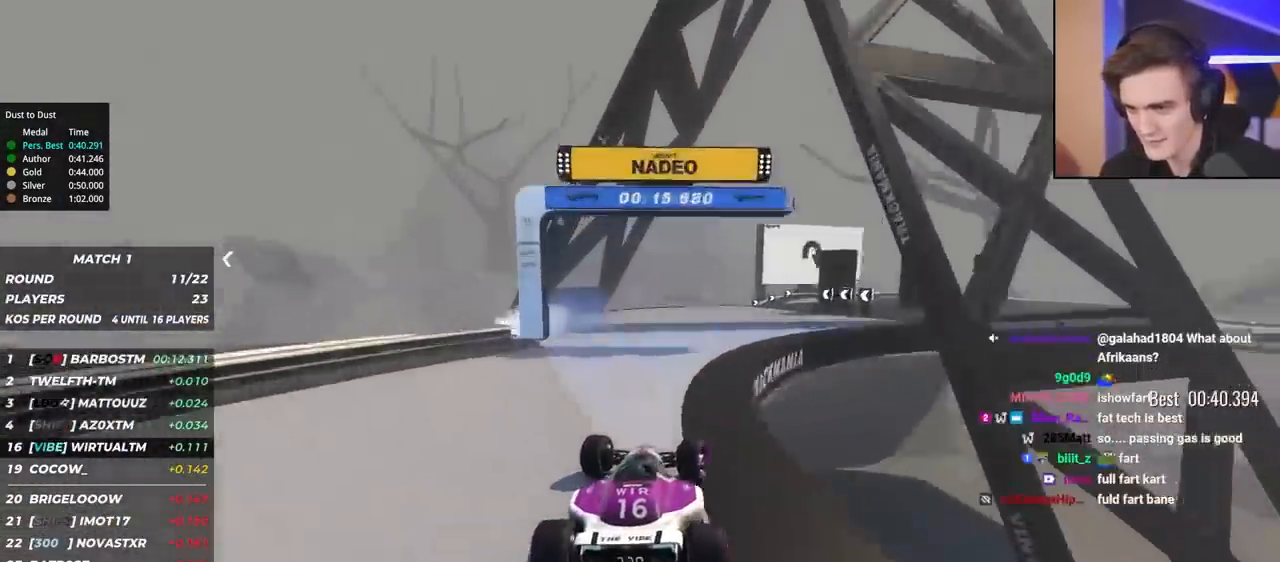
{"keys": ["up"], "events": [[417, "right", "up"]]}
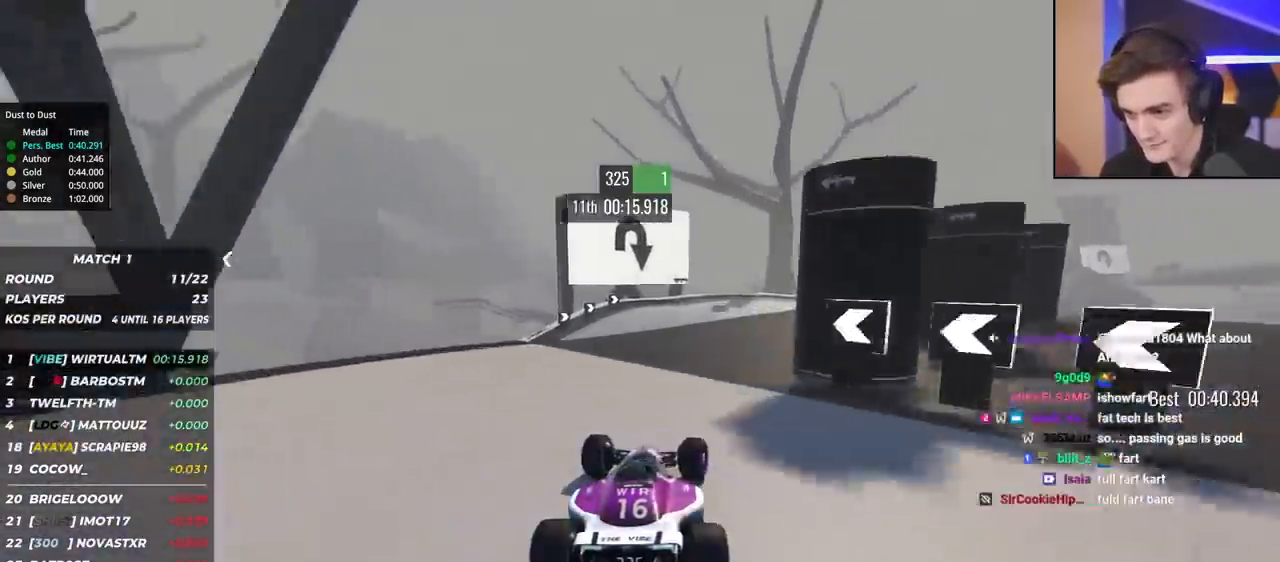
{"keys": ["right", "up"], "events": [[50, "right", "down"]]}
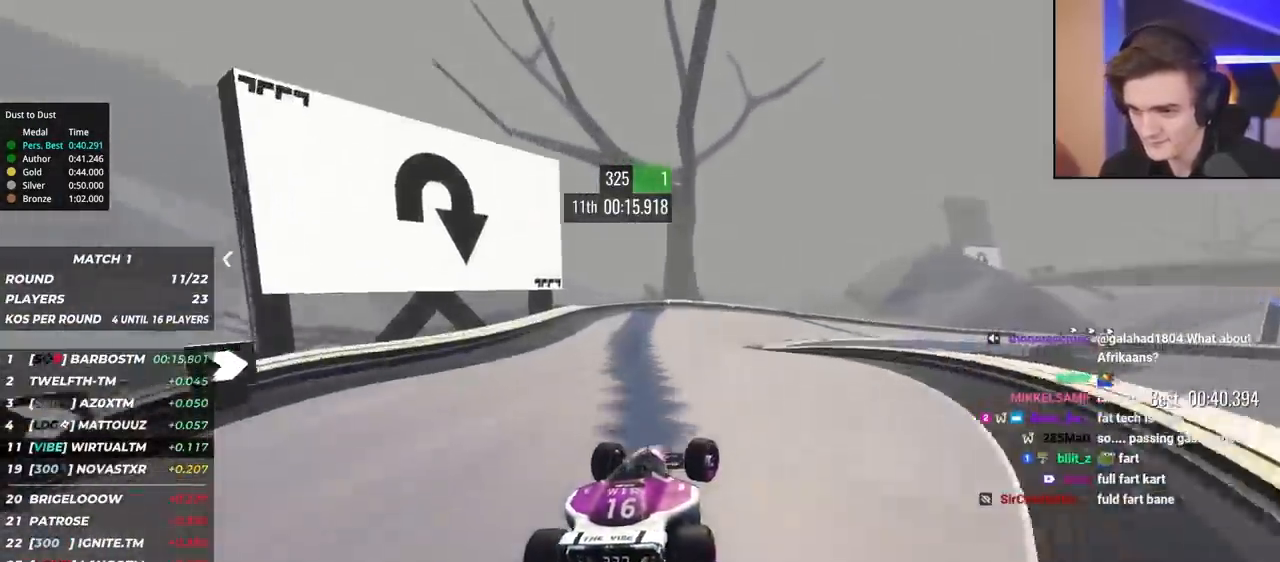
{"keys": ["right", "up"], "events": [[217, "brake", "down"], [317, "brake", "up"]]}
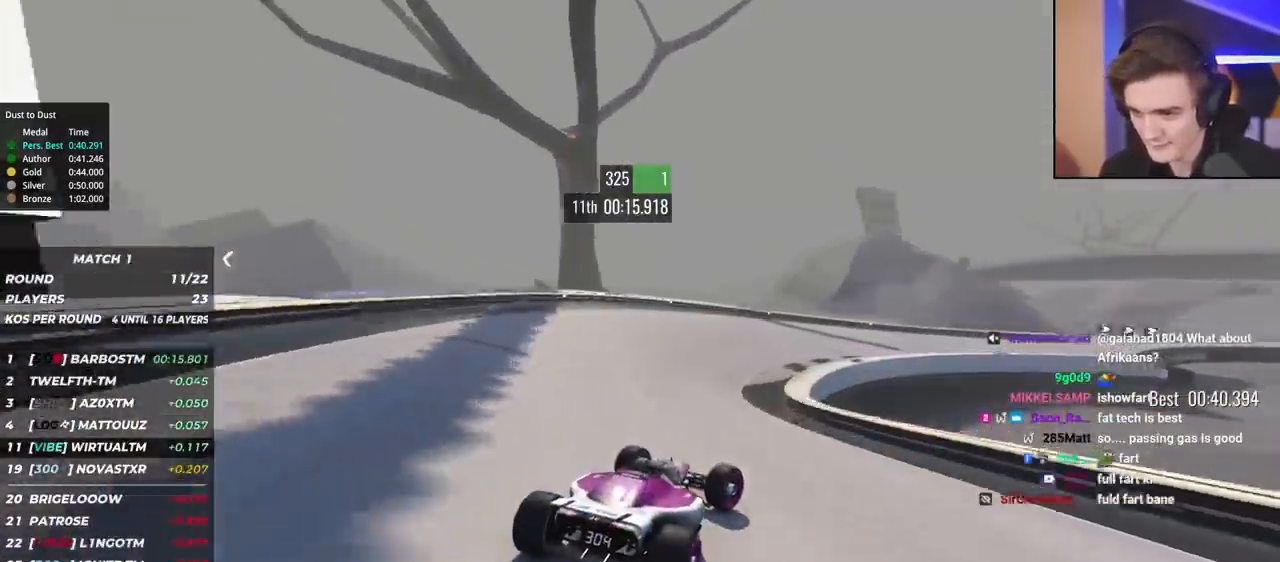
{"keys": ["right", "up"], "events": []}
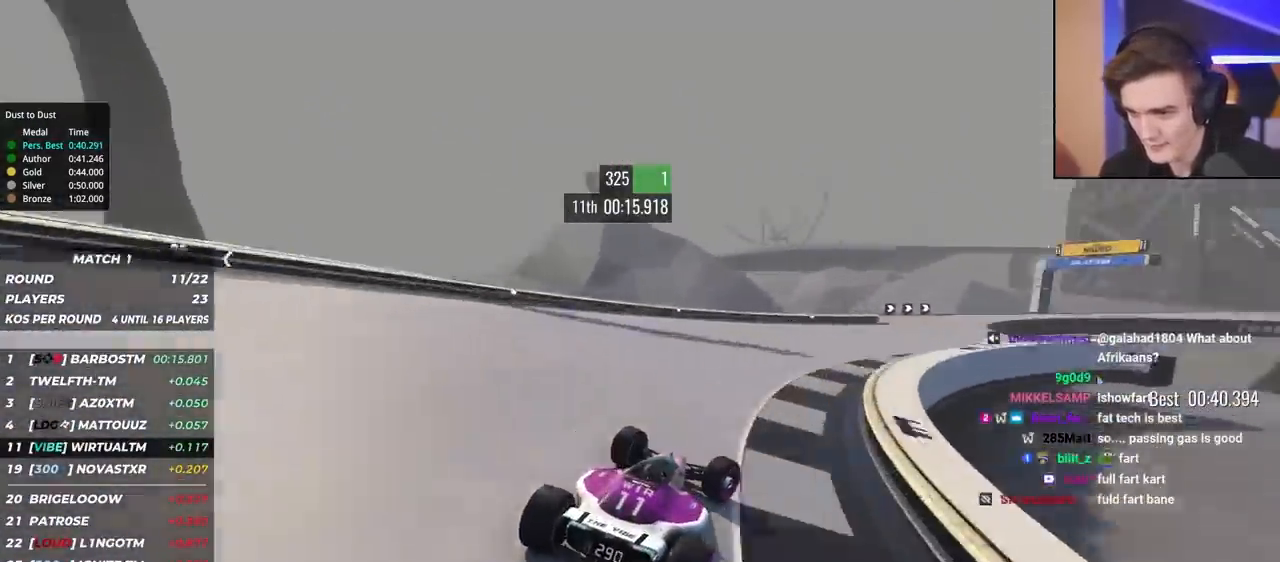
{"keys": ["right", "up"], "events": []}
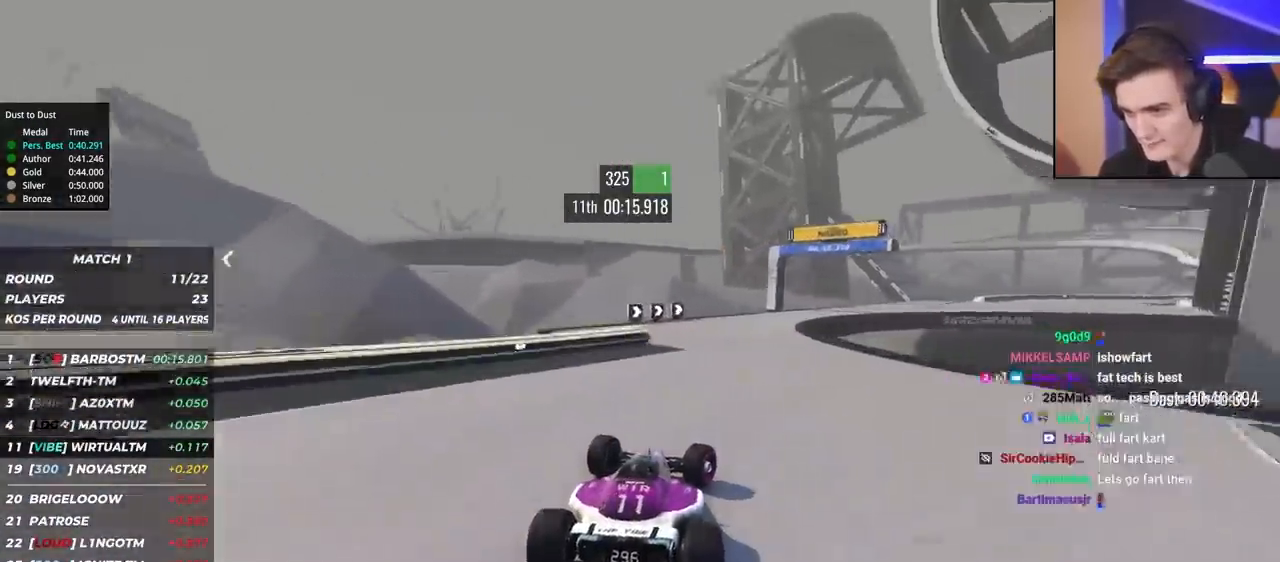
{"keys": ["right", "up"], "events": []}
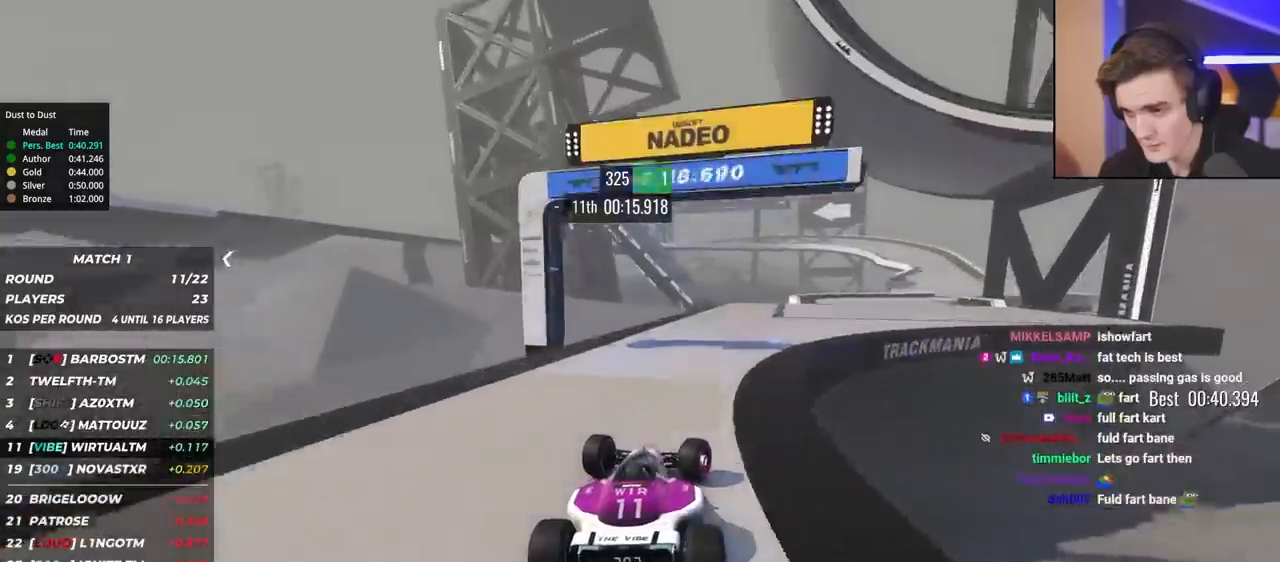
{"keys": ["right", "up"], "events": []}
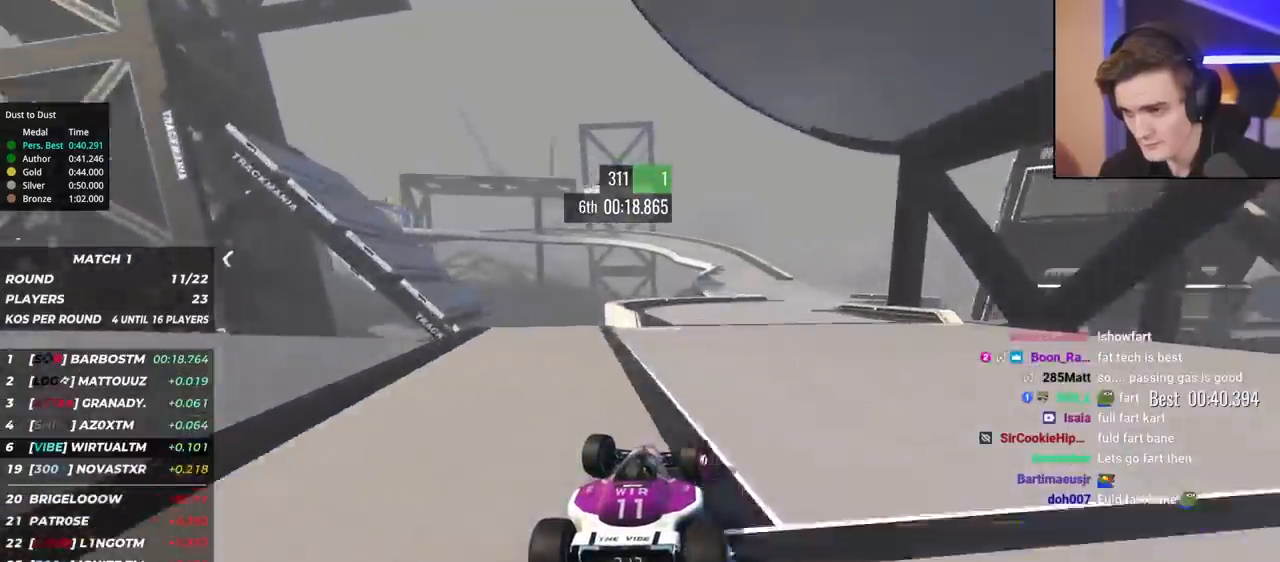
{"keys": ["left", "up"], "events": [[333, "right", "up"], [483, "left", "down"]]}
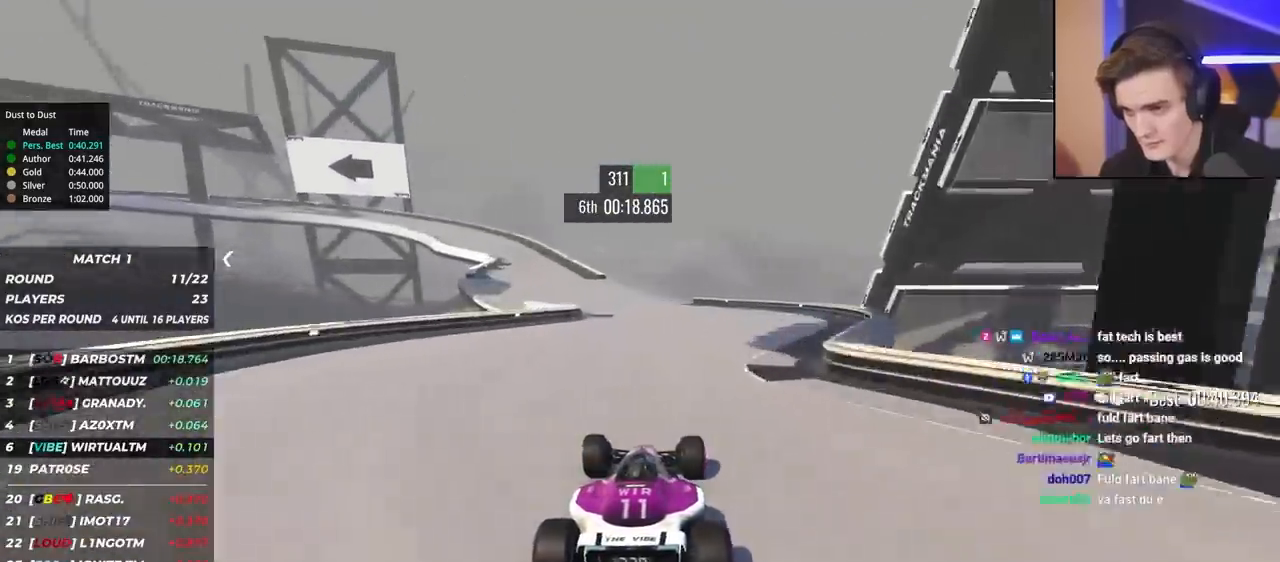
{"keys": ["brake", "left", "up"], "events": [[500, "brake", "down"]]}
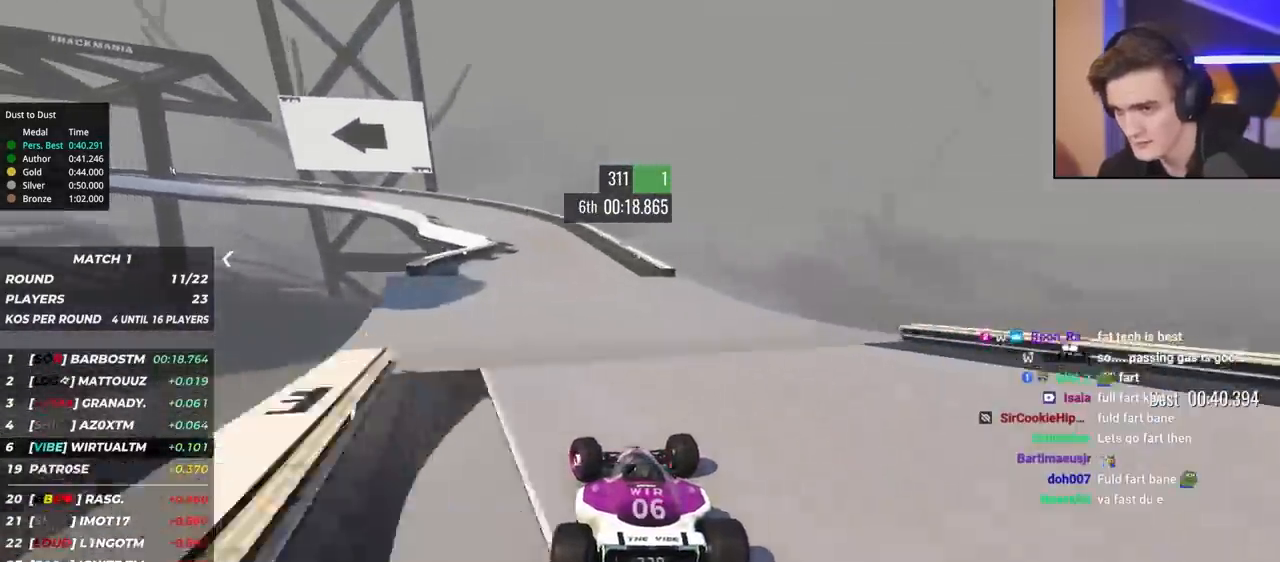
{"keys": ["brake", "left"], "events": [[467, "up", "up"]]}
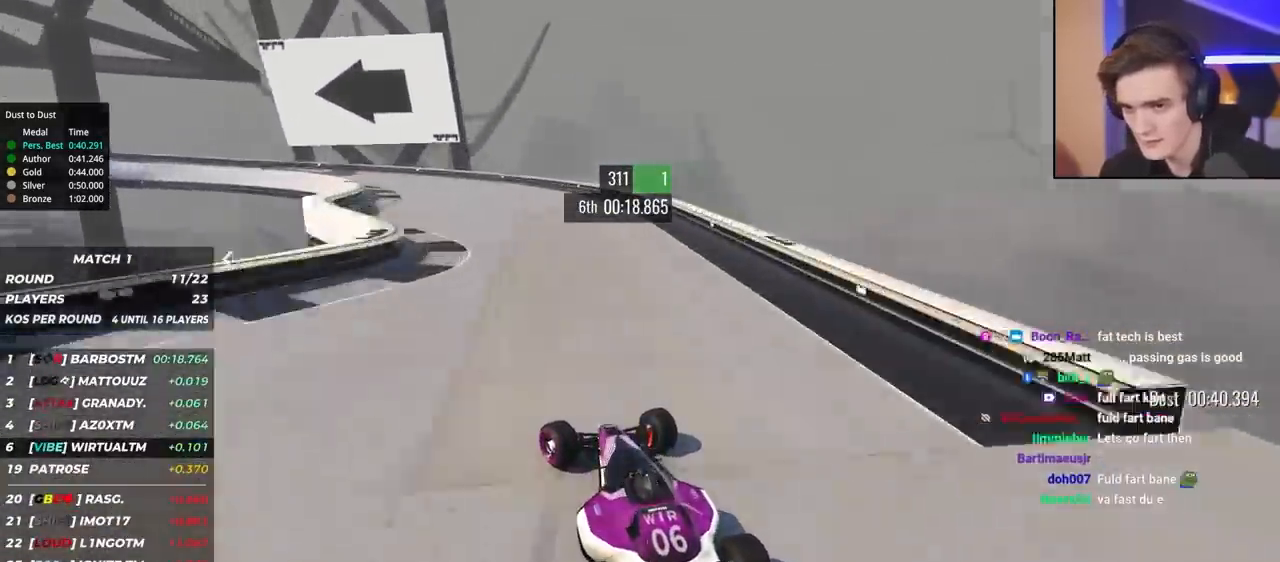
{"keys": ["left", "up"], "events": [[50, "up", "down"], [100, "brake", "up"], [383, "brake", "down"], [383, "up", "up"], [433, "brake", "up"], [433, "up", "down"]]}
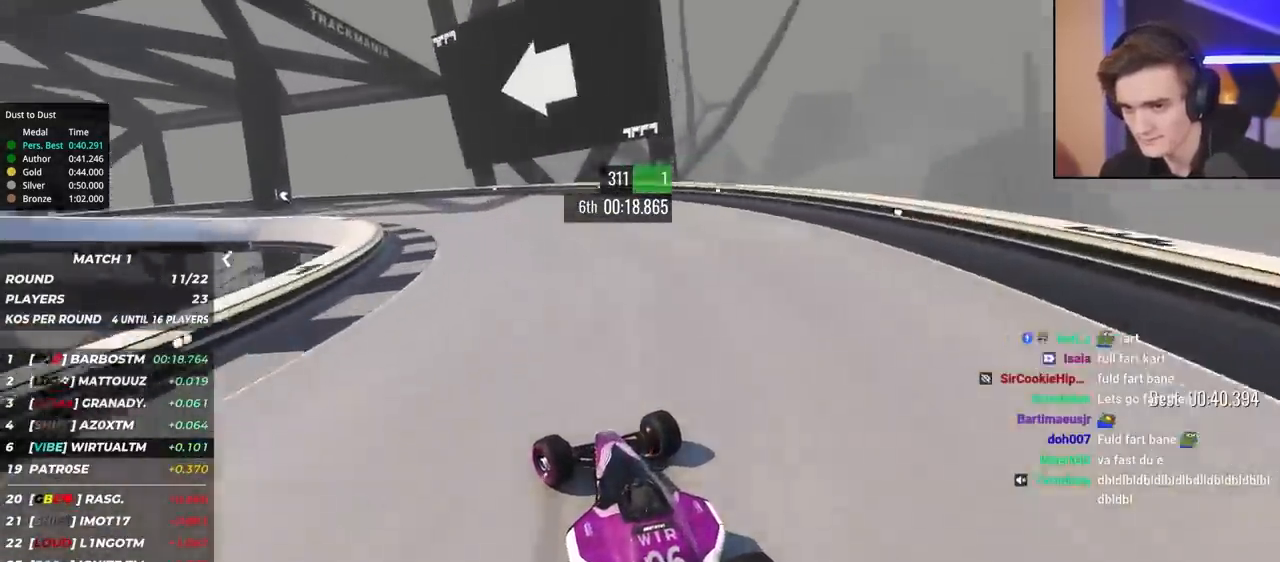
{"keys": ["left", "up"], "events": [[67, "up", "up"], [117, "up", "down"], [267, "up", "up"], [317, "up", "down"]]}
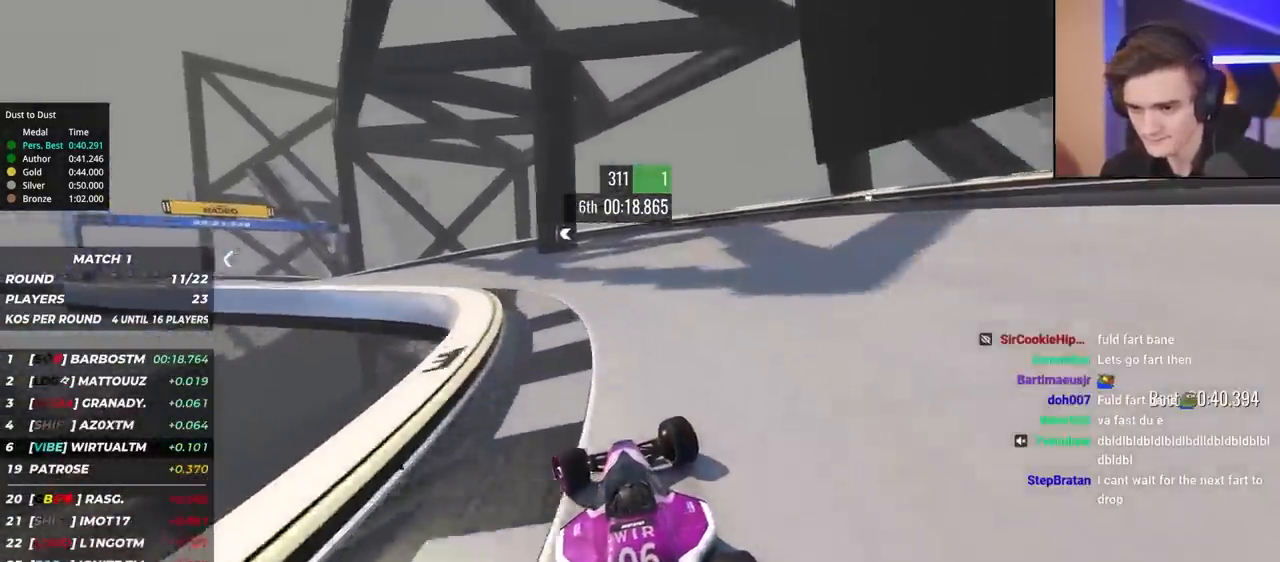
{"keys": ["left", "up"], "events": []}
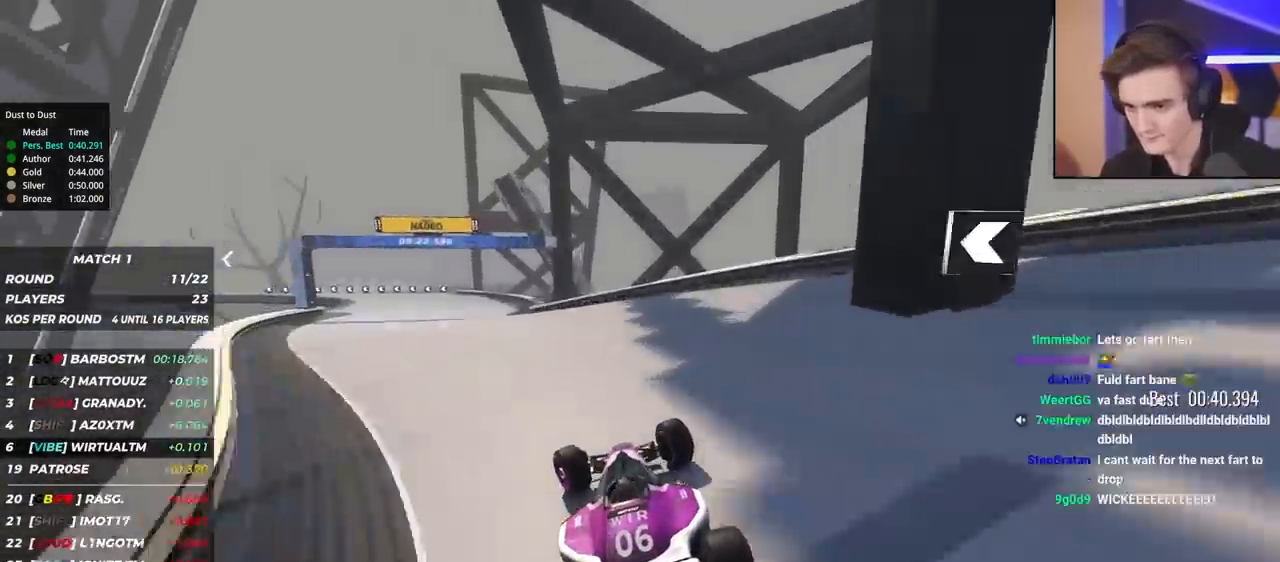
{"keys": ["up"], "events": [[250, "left", "up"]]}
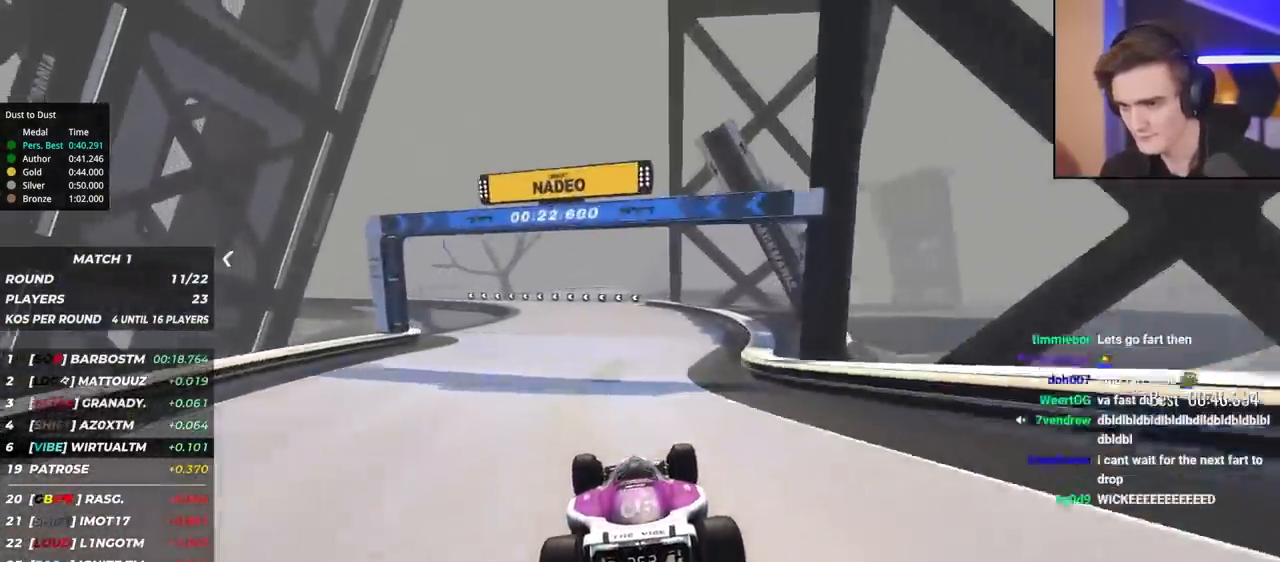
{"keys": ["left", "up"], "events": [[167, "left", "down"], [283, "left", "up"], [400, "left", "down"]]}
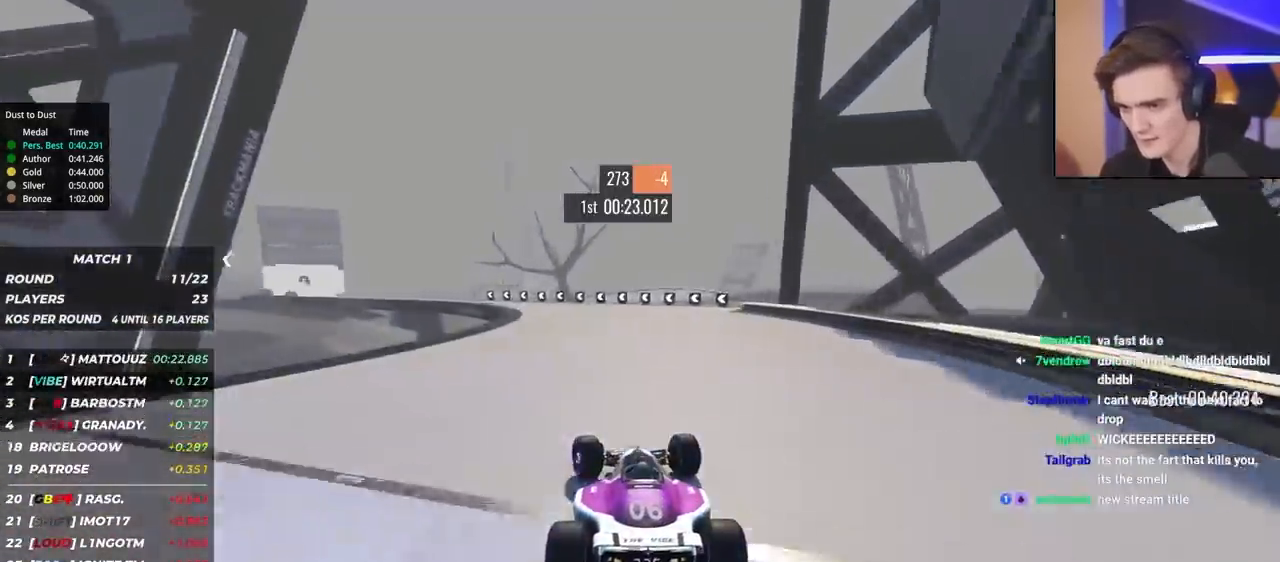
{"keys": ["left", "up"], "events": [[83, "left", "up"], [183, "left", "down"]]}
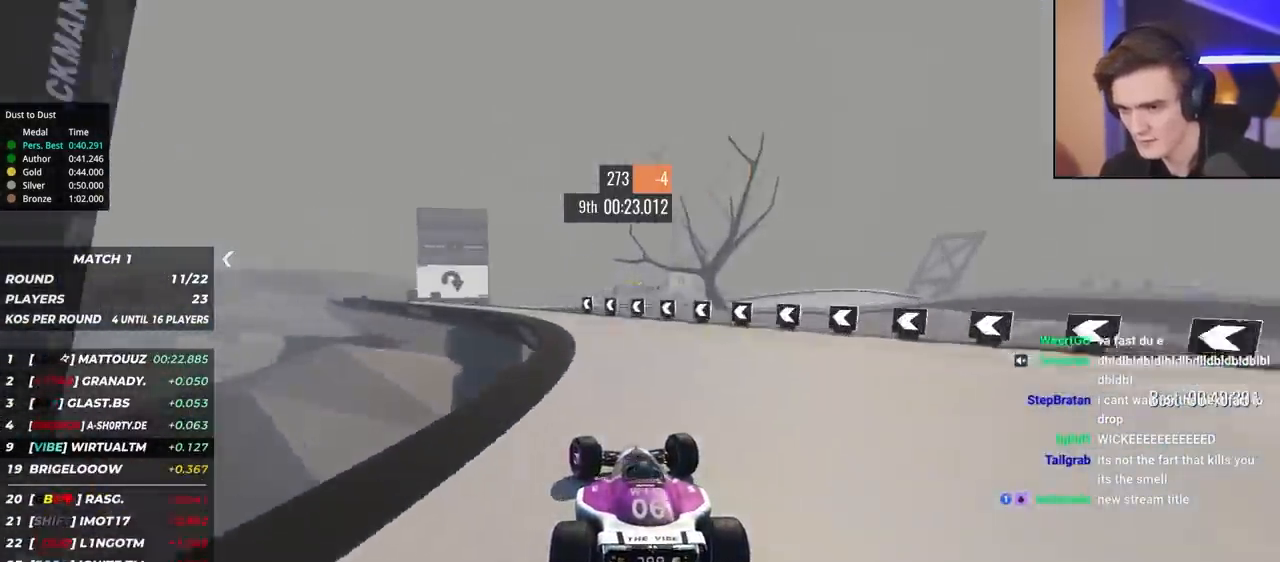
{"keys": ["left", "up"], "events": [[150, "left", "up"], [200, "left", "down"]]}
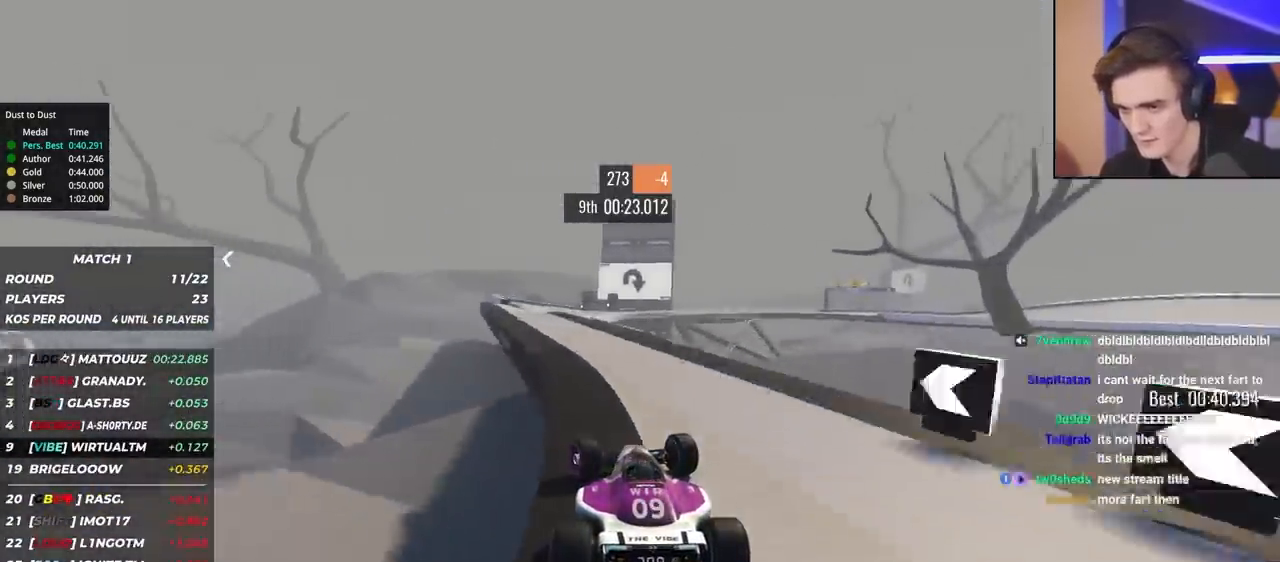
{"keys": ["right", "up"], "events": [[167, "left", "up"], [333, "right", "down"]]}
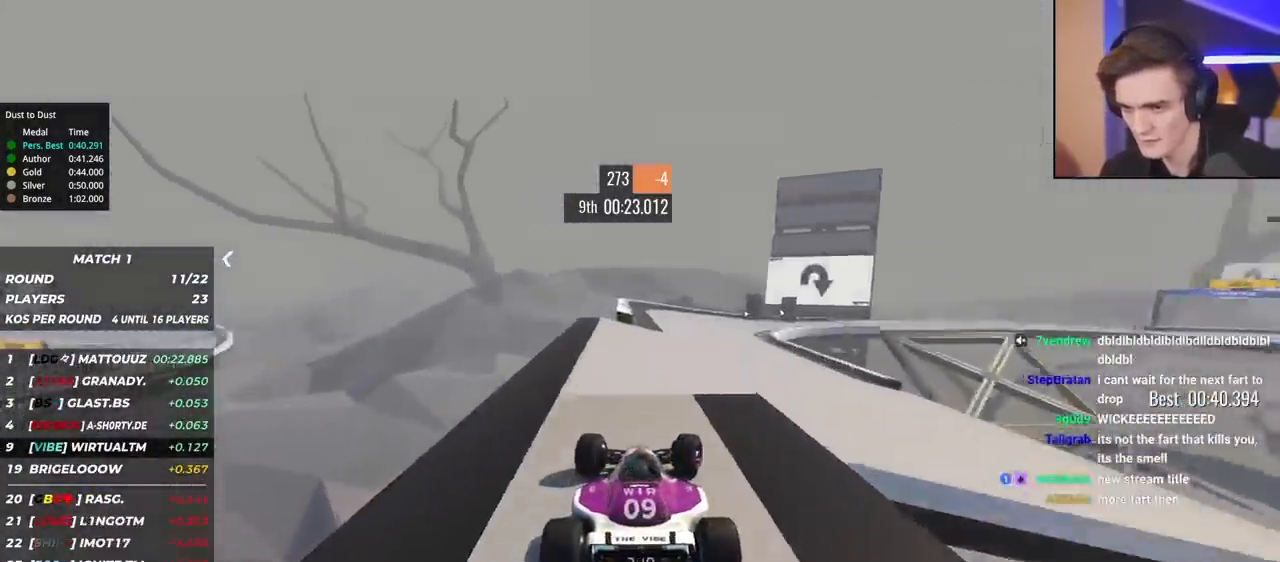
{"keys": ["right", "up"], "events": []}
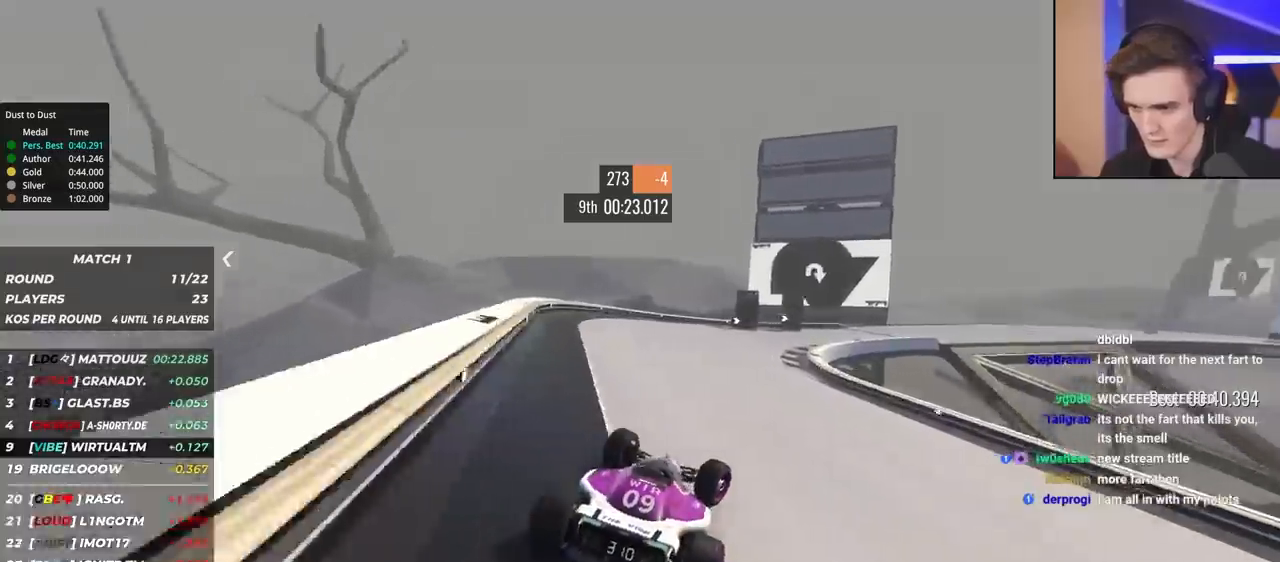
{"keys": ["brake", "right", "up"], "events": [[17, "brake", "down"]]}
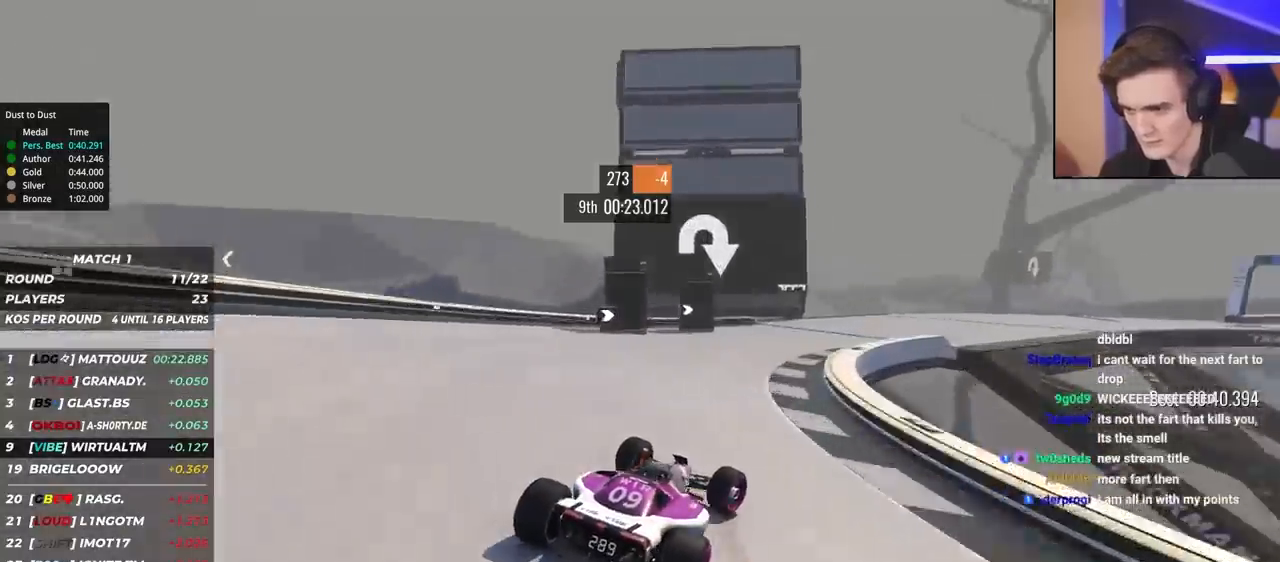
{"keys": ["right", "up"], "events": [[33, "brake", "up"], [33, "up", "up"], [83, "up", "down"], [367, "up", "up"], [400, "up", "down"]]}
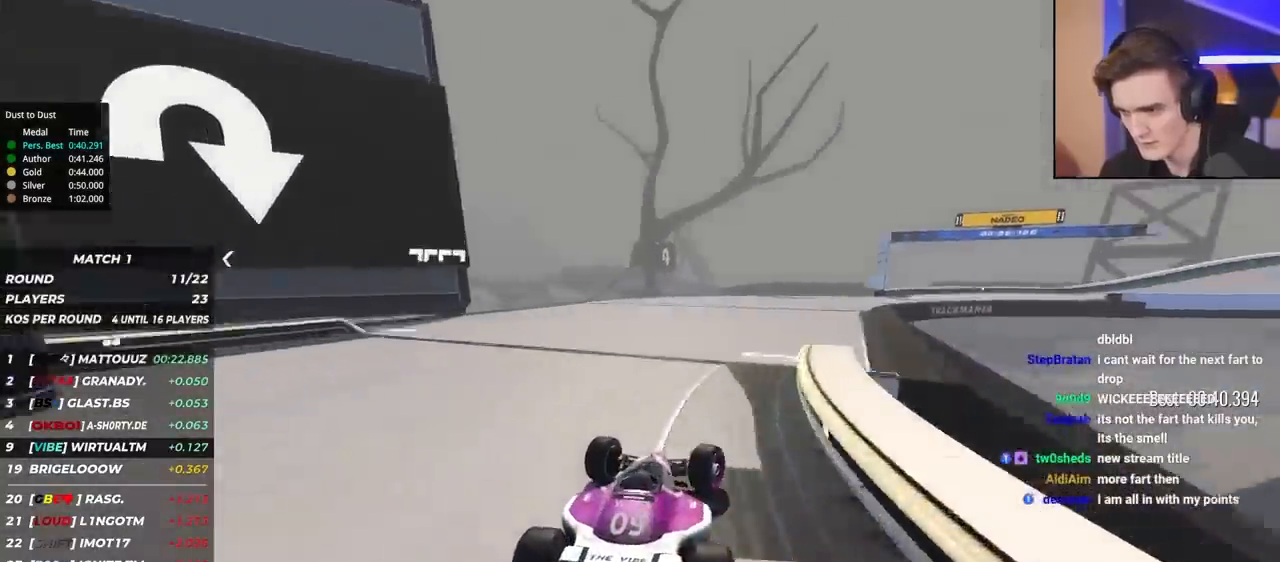
{"keys": ["right", "up"], "events": [[183, "up", "up"], [233, "up", "down"]]}
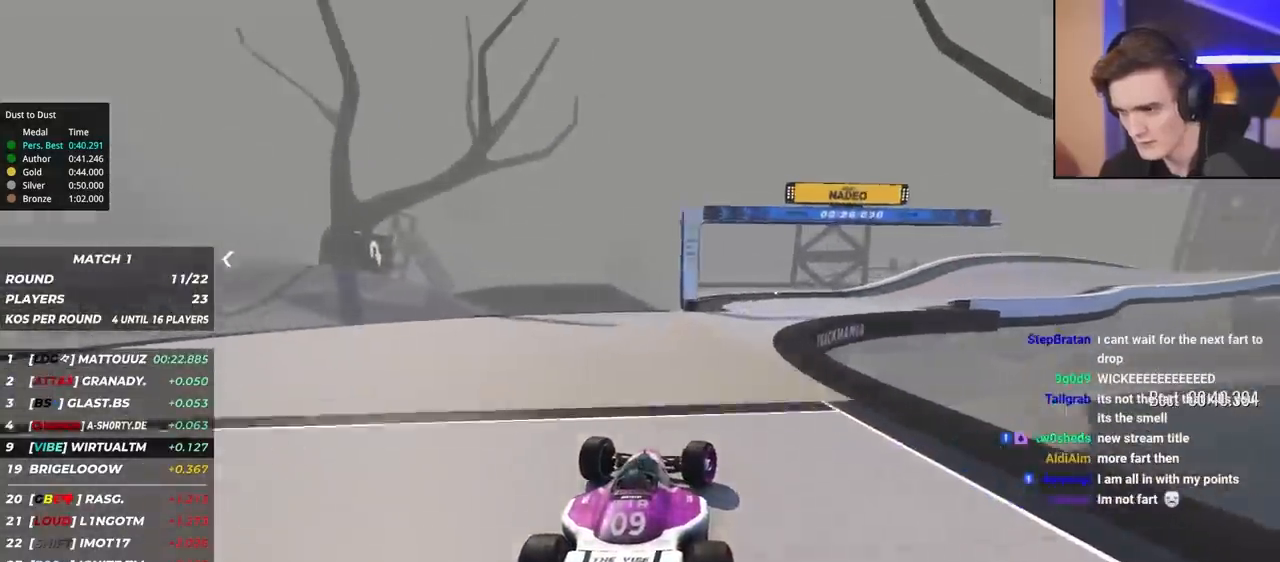
{"keys": ["right", "up"], "events": []}
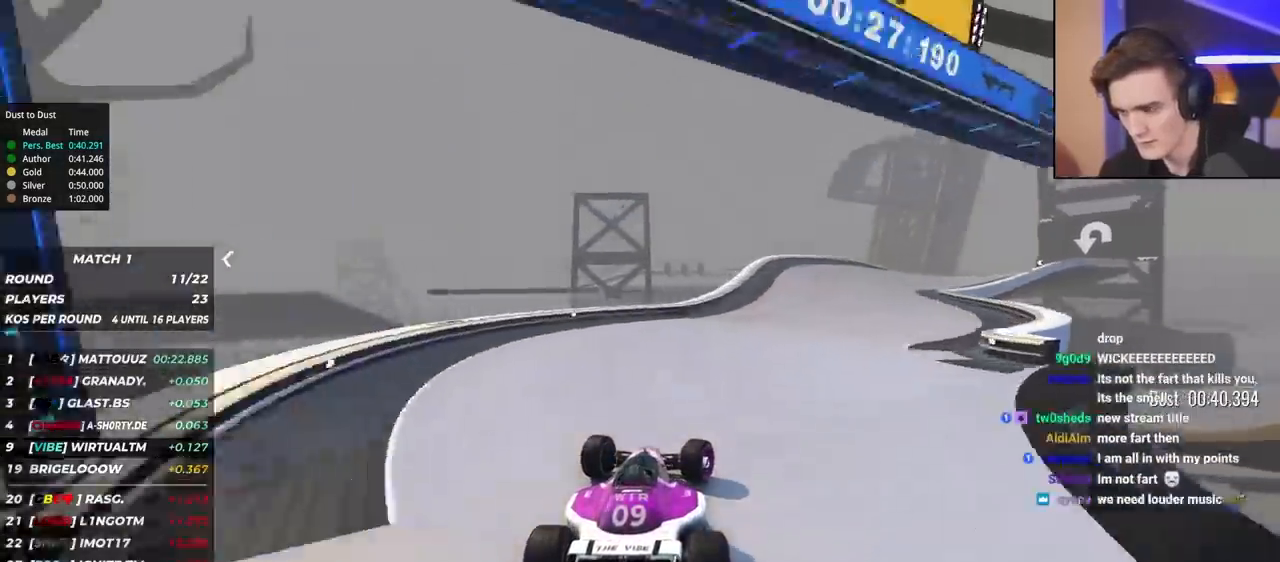
{"keys": ["up"], "events": [[450, "right", "up"]]}